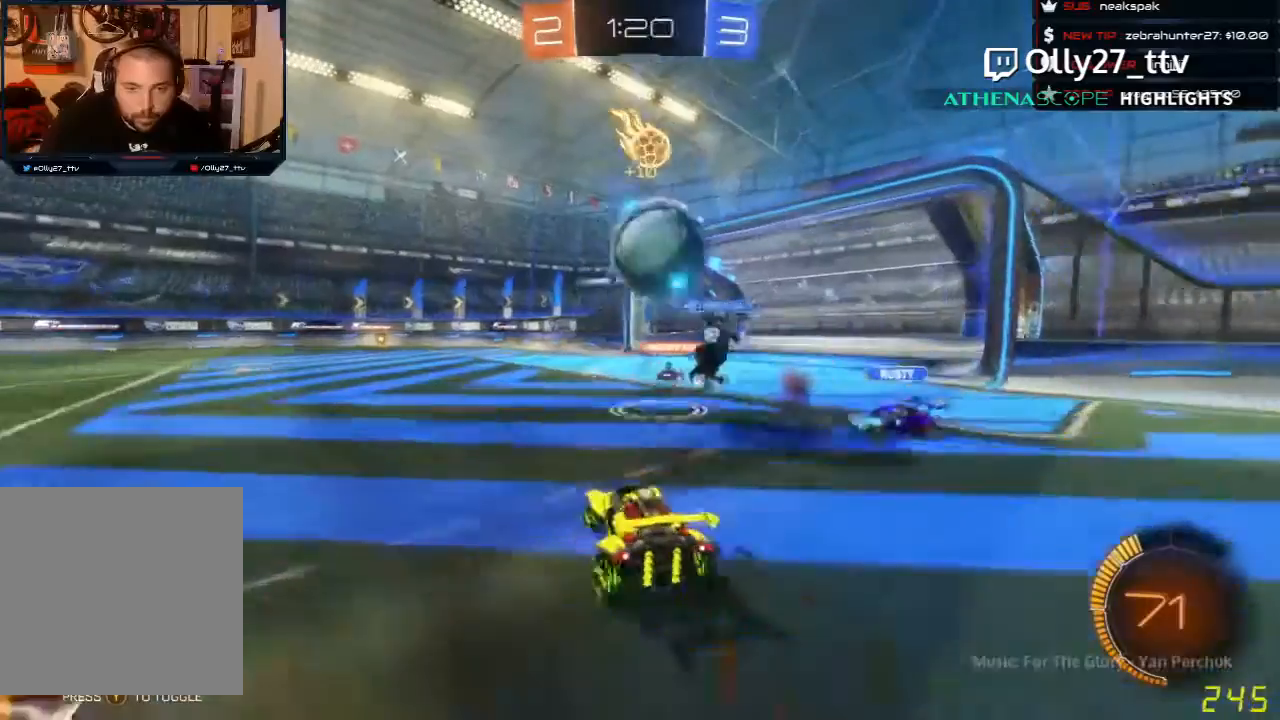
Gameplay with a controller (Xbox layout); each line is a JSON object with the inputs held at the frame after it. "events" lists button and stick changes between this image and that frame as [ms after this image, input, new state], when the widget could be followed in between. Not read: right_stick.
{"buttons": ["R2"], "left_stick": "center", "events": []}
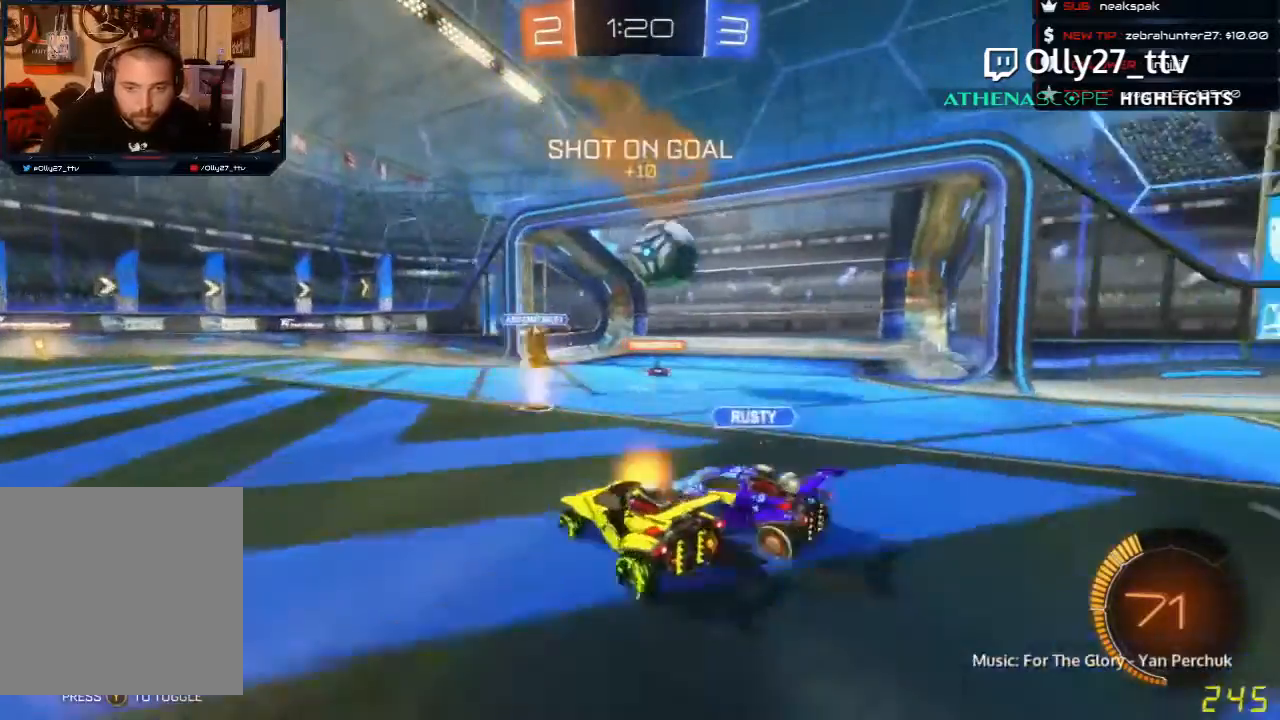
{"buttons": [], "left_stick": "center", "events": [[300, "R2", "up"]]}
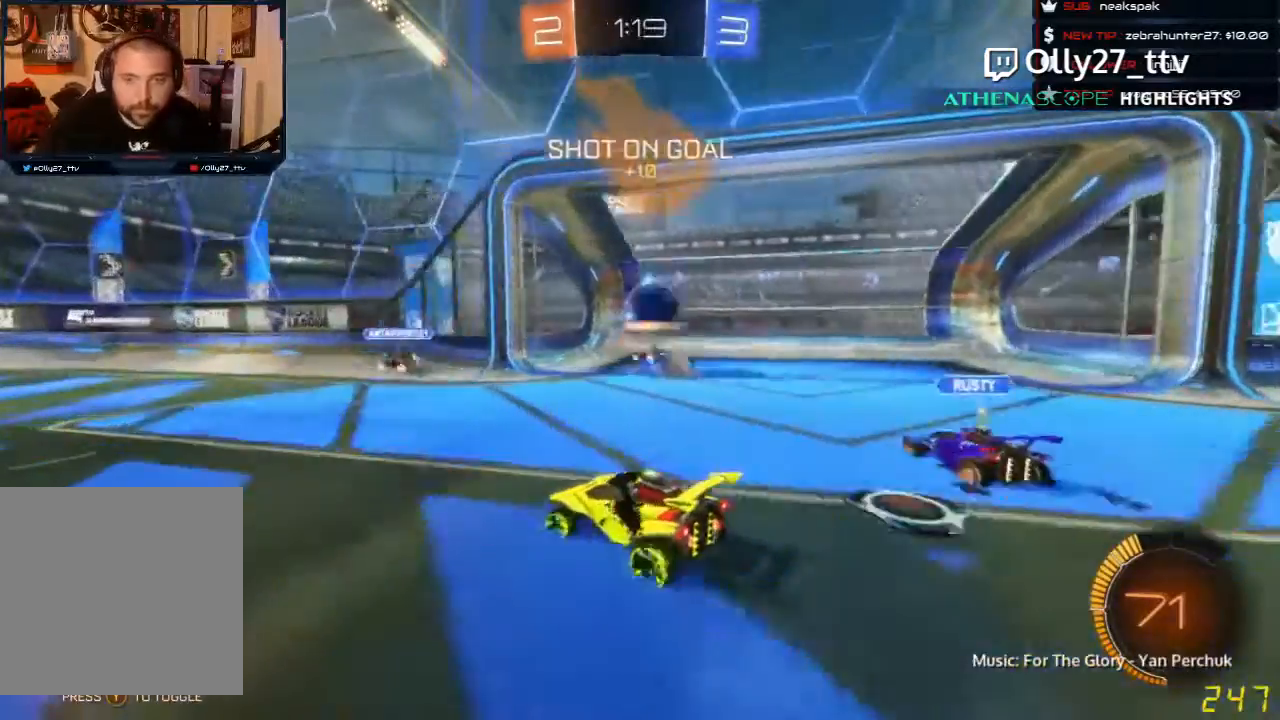
{"buttons": [], "left_stick": "center", "events": []}
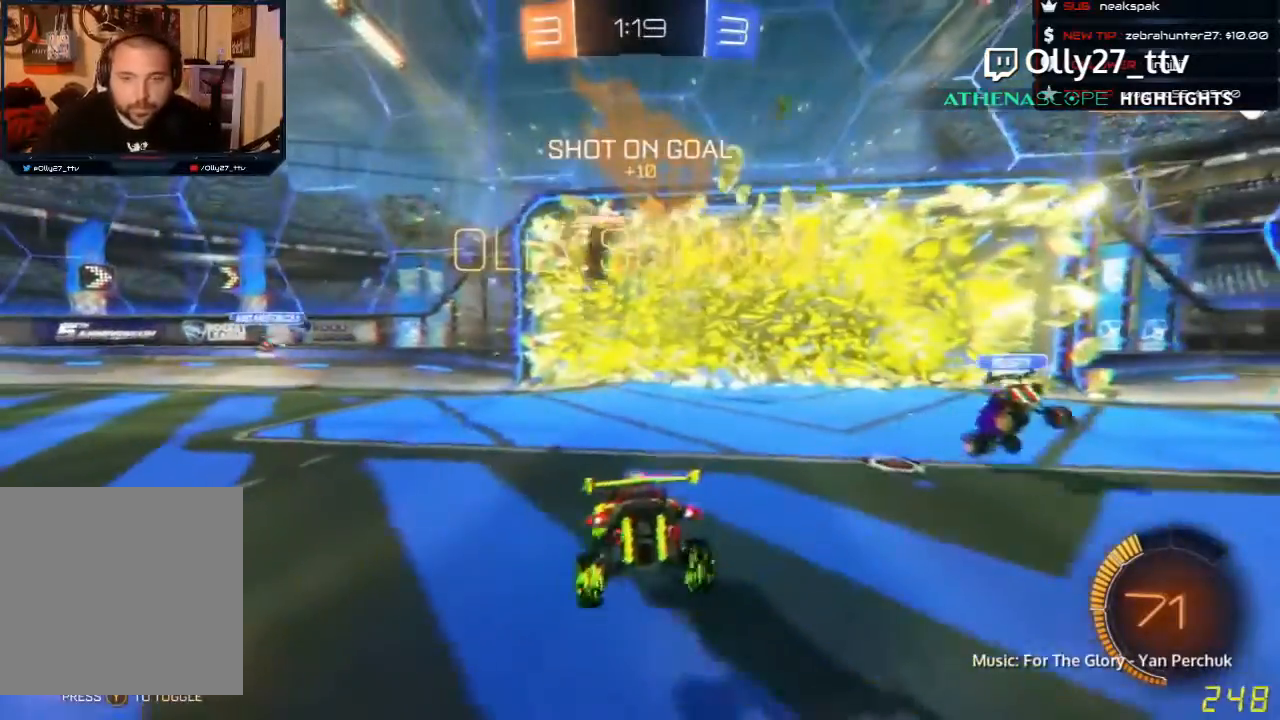
{"buttons": [], "left_stick": "center", "events": []}
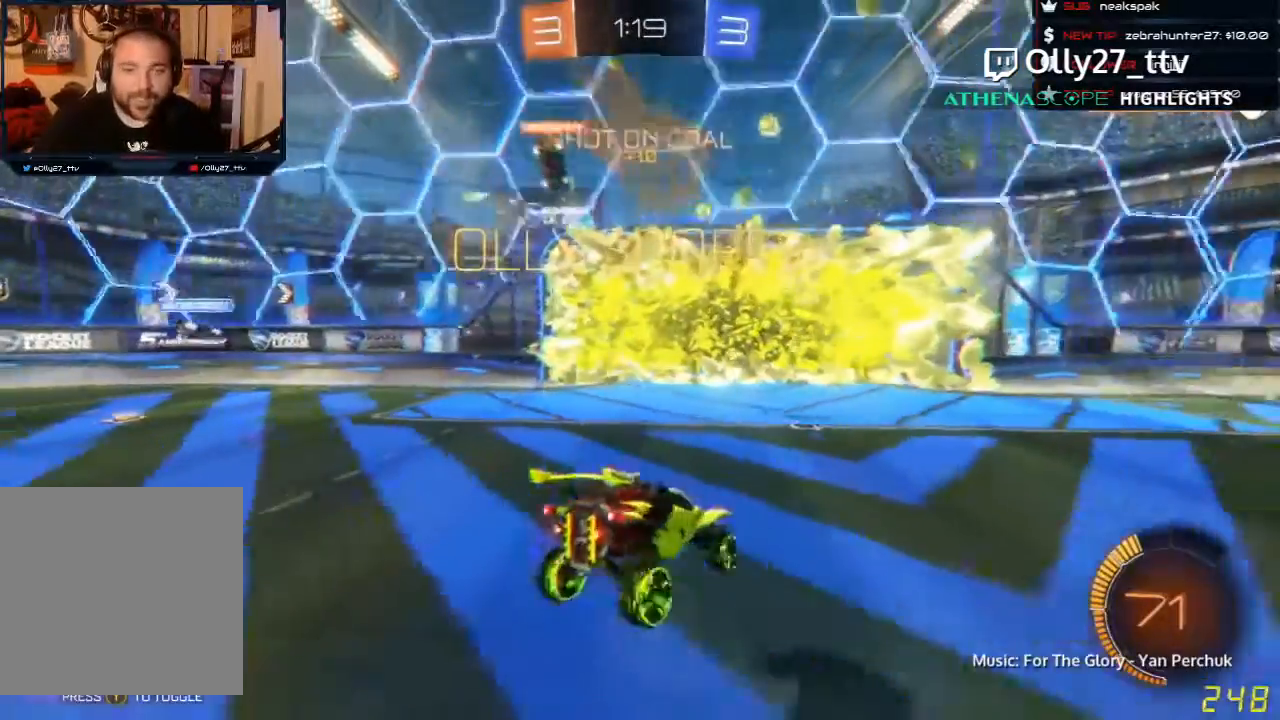
{"buttons": [], "left_stick": "center", "events": []}
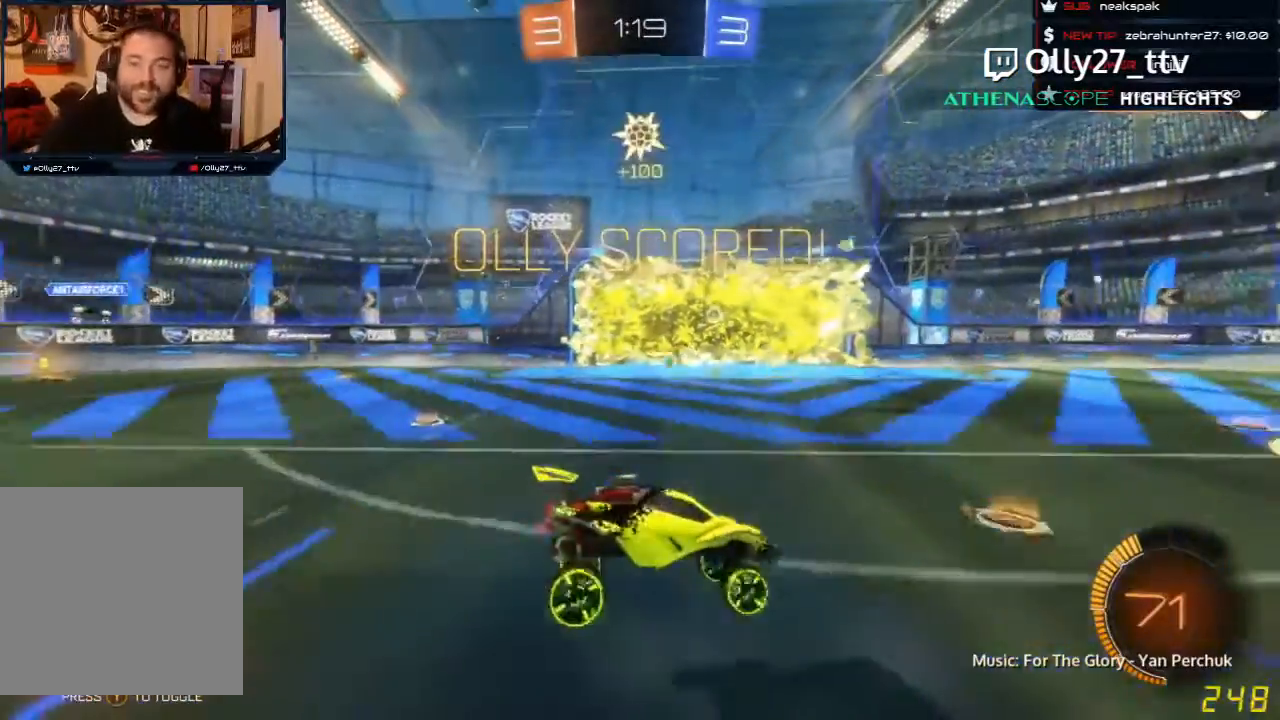
{"buttons": ["R1", "R2"], "left_stick": "center", "events": [[200, "R1", "down"], [200, "R2", "down"]]}
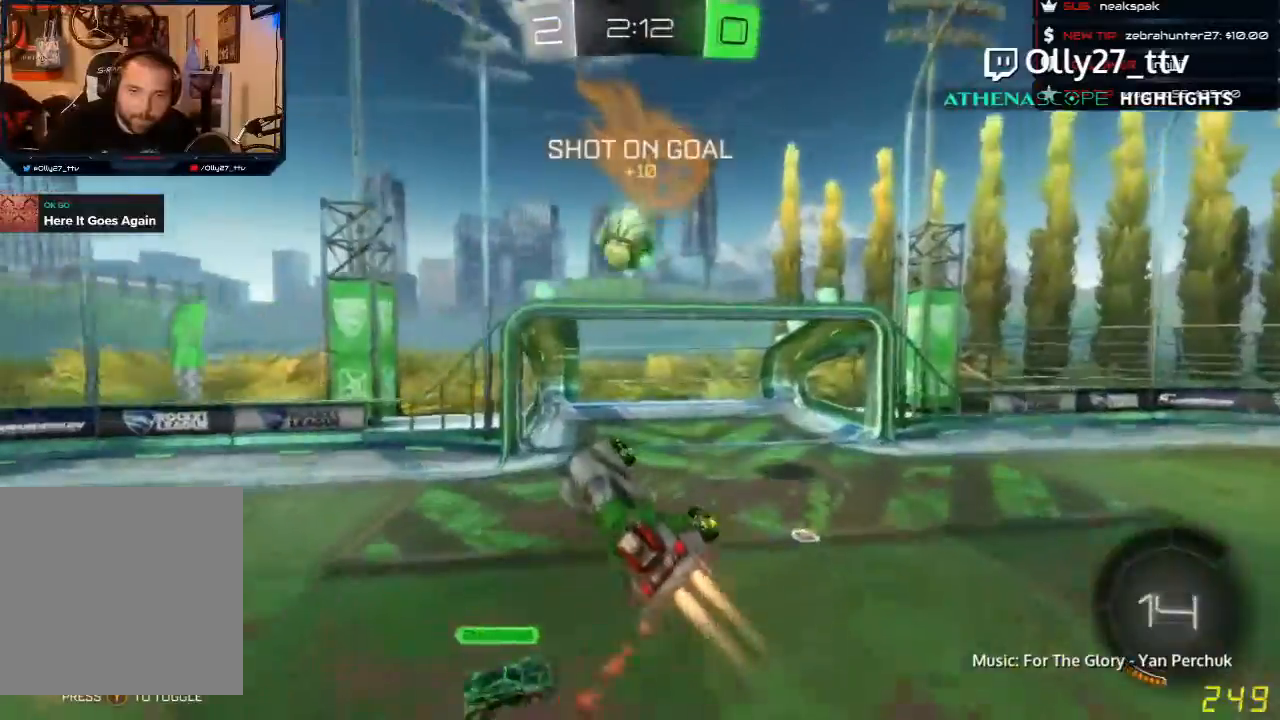
{"buttons": ["R1", "R2"], "left_stick": "up-left", "events": [[233, "left_stick", "left"], [467, "left_stick", "up-left"]]}
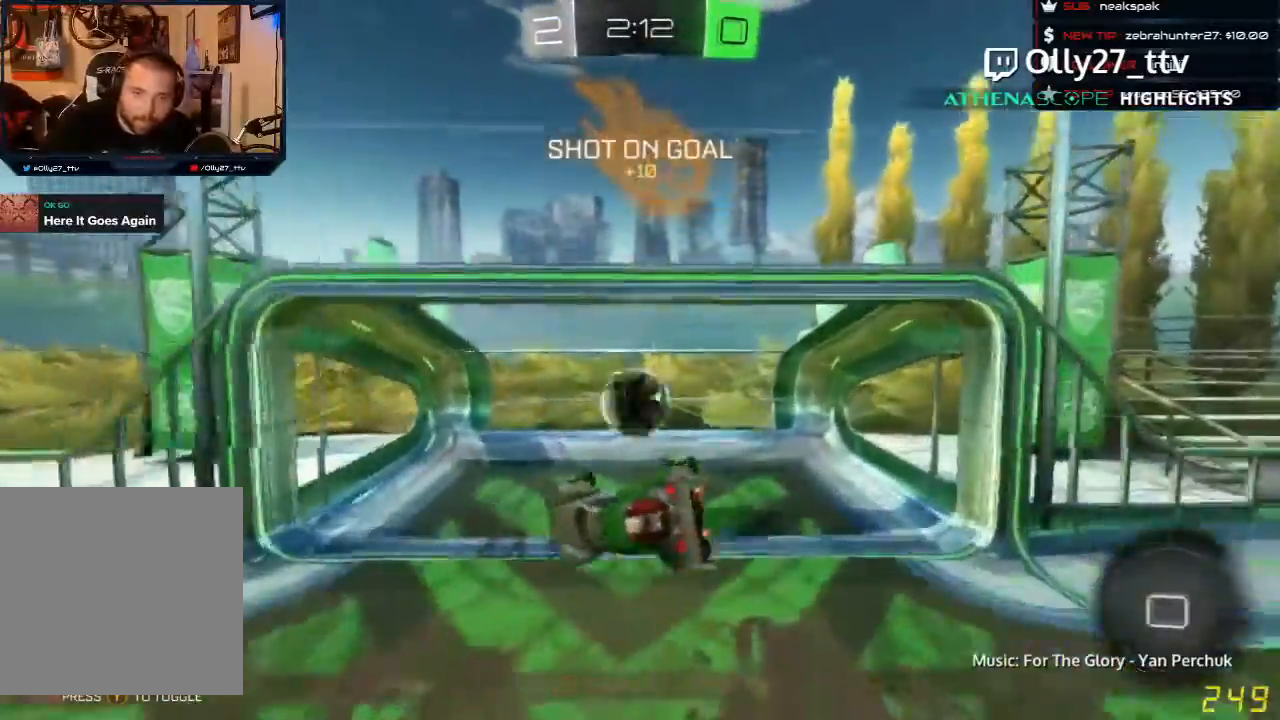
{"buttons": [], "left_stick": "center", "events": [[33, "left_stick", "up"], [300, "R1", "up"], [333, "left_stick", "center"], [433, "R2", "up"]]}
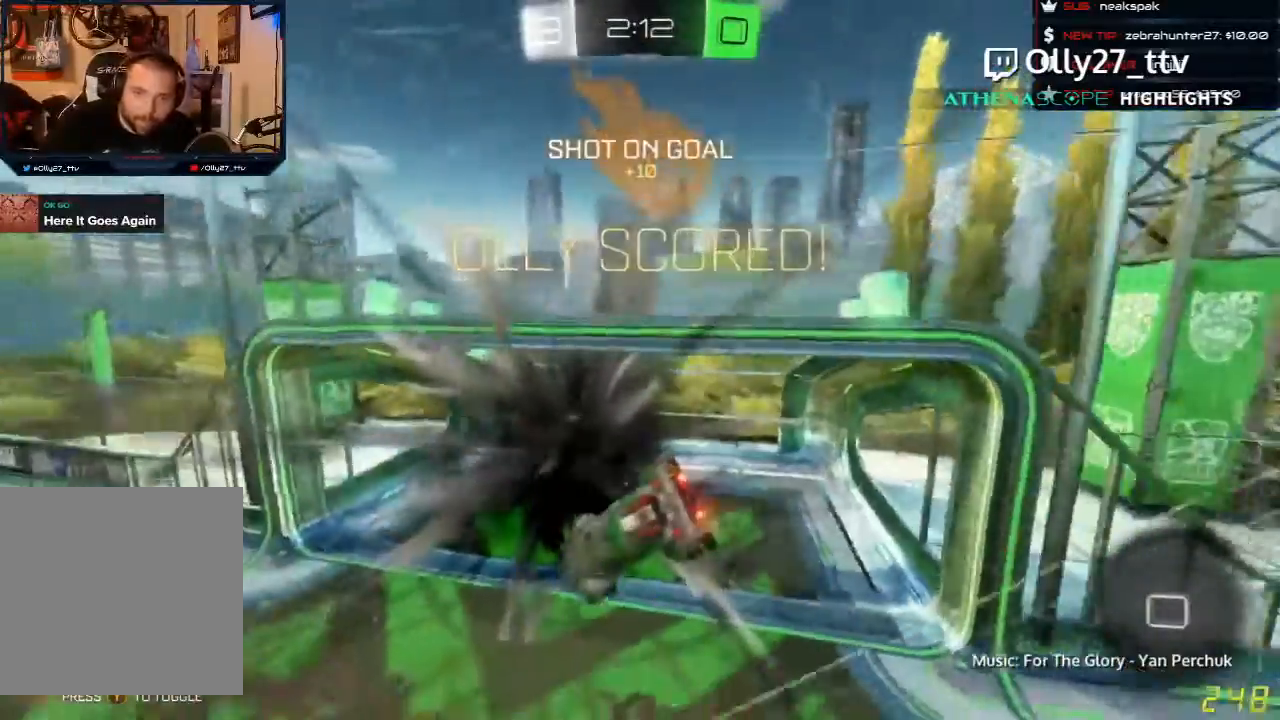
{"buttons": [], "left_stick": "center", "events": []}
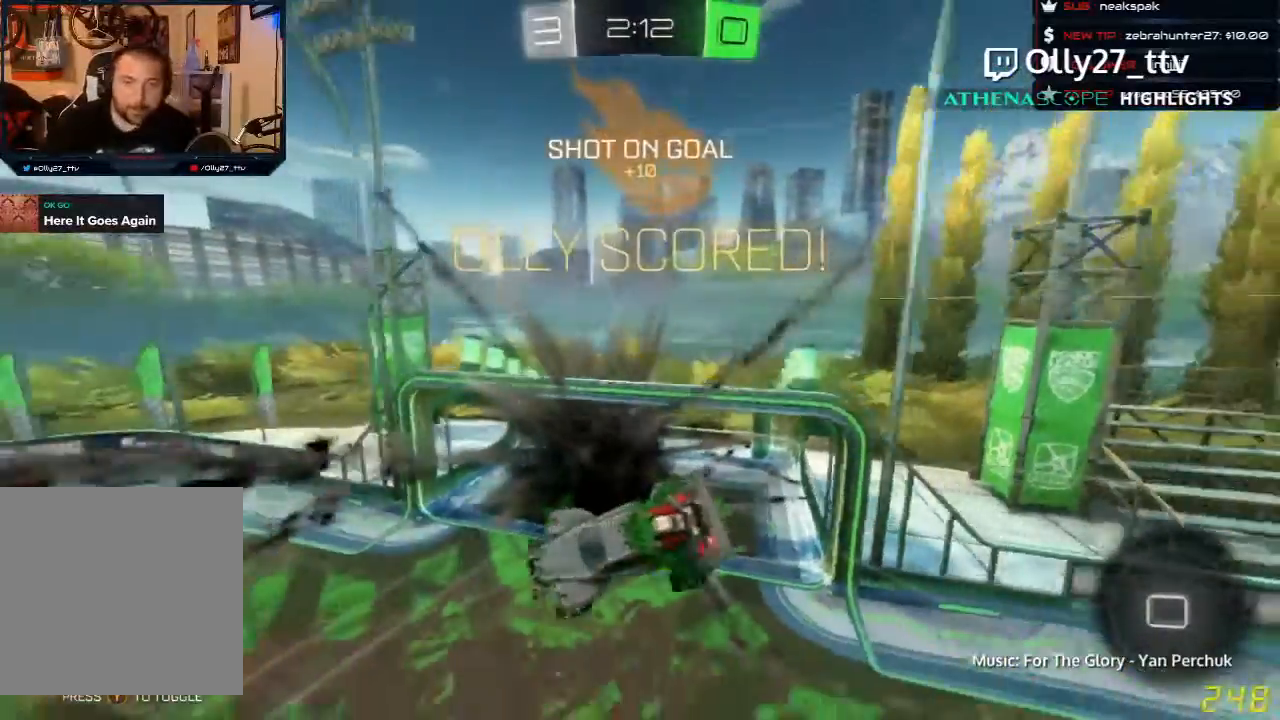
{"buttons": [], "left_stick": "center", "events": []}
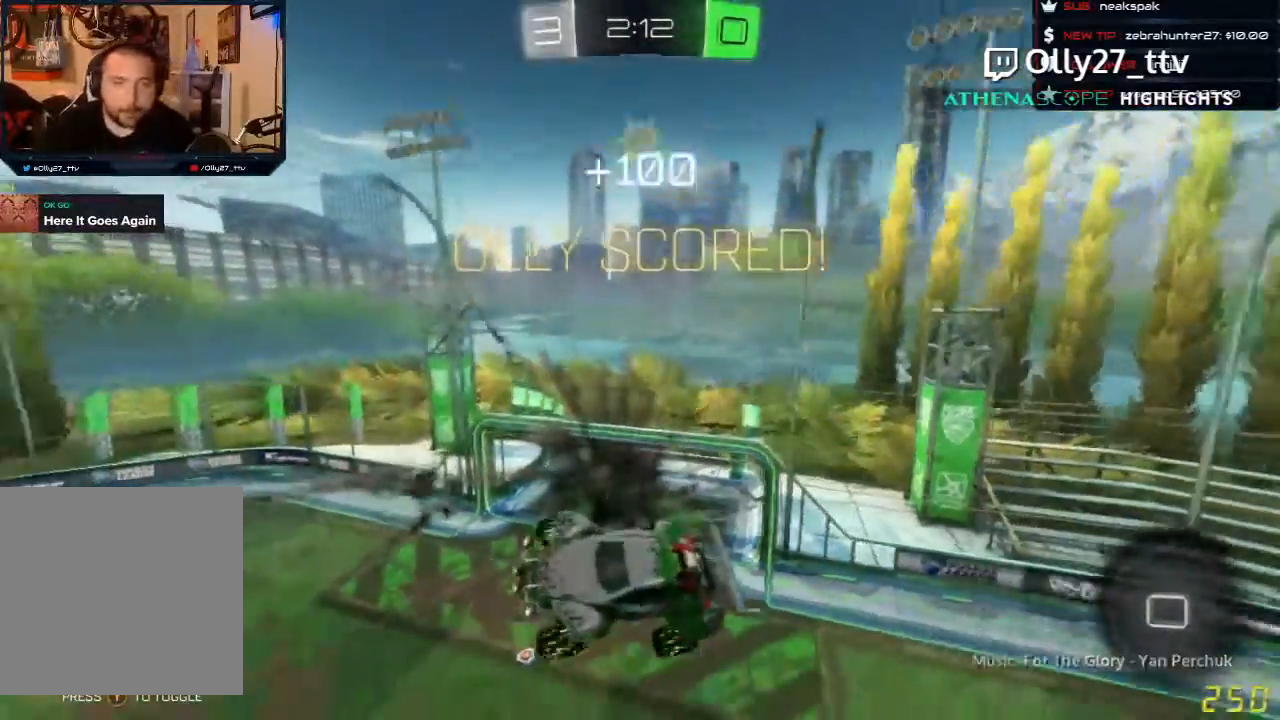
{"buttons": [], "left_stick": "center", "events": []}
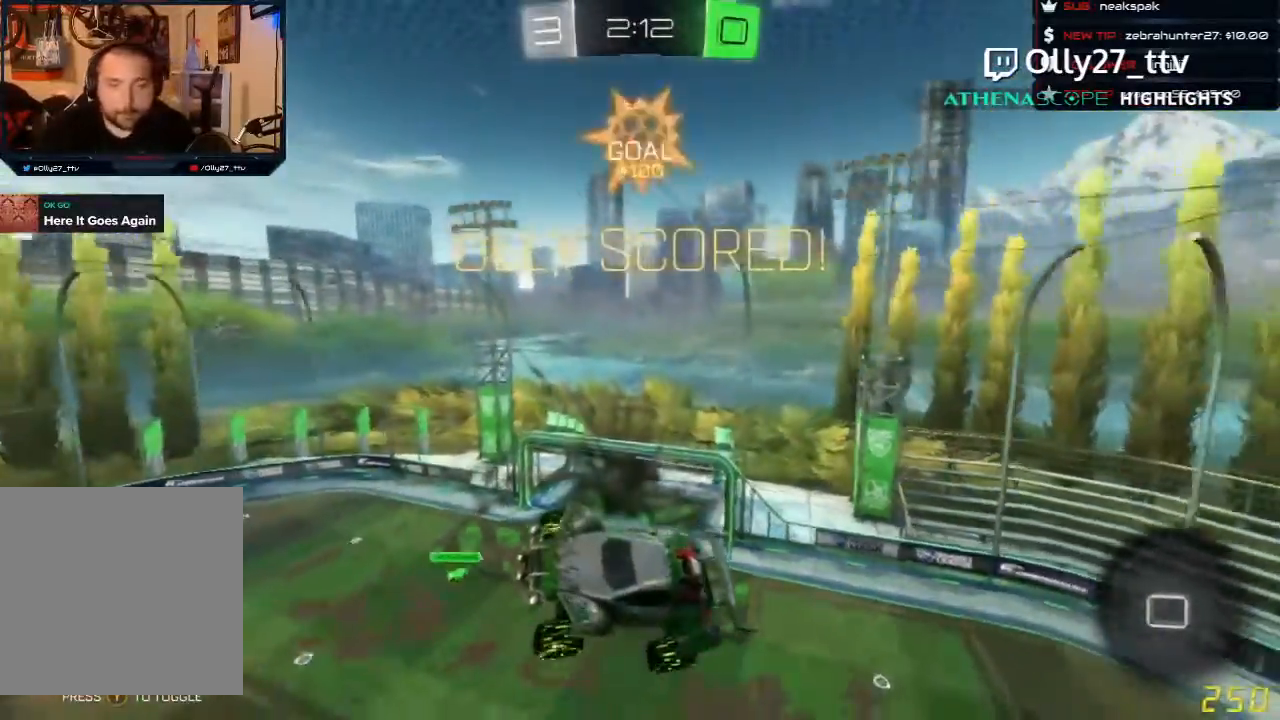
{"buttons": ["A", "R1", "R2"], "left_stick": "up", "events": [[167, "R1", "down"], [167, "R2", "down"], [433, "A", "down"], [433, "left_stick", "up"]]}
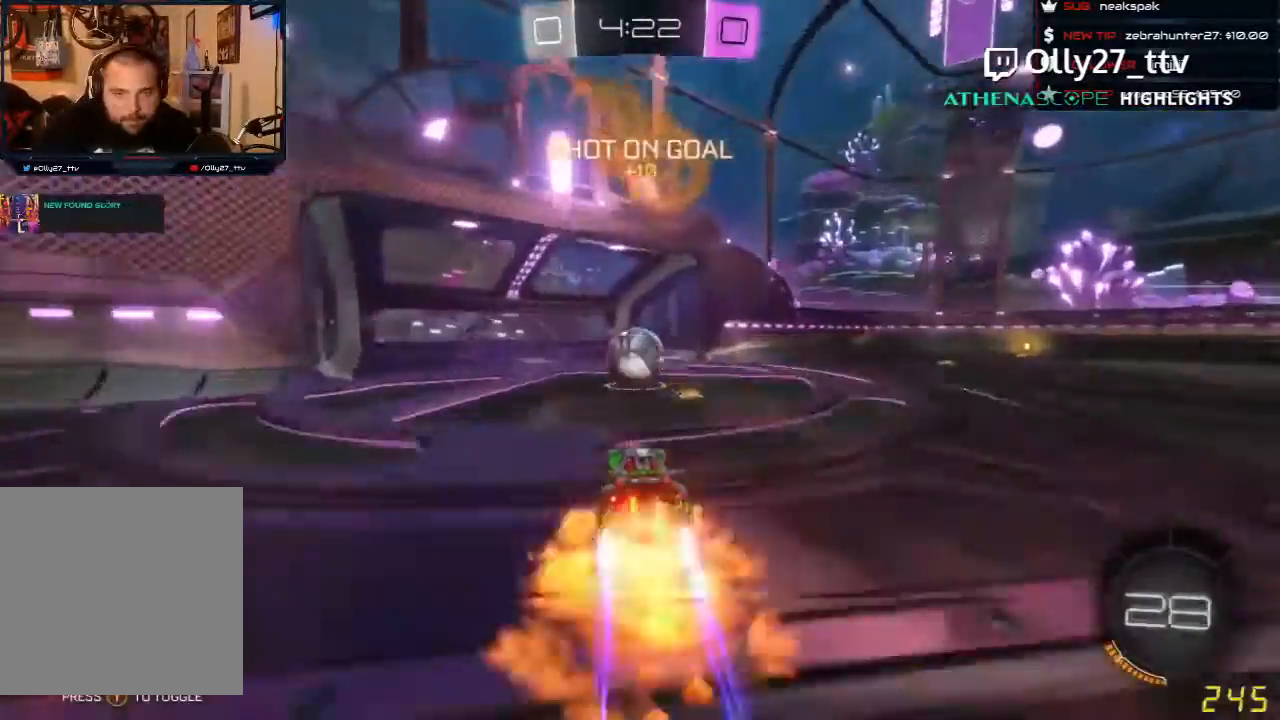
{"buttons": ["X", "R2"], "left_stick": "center", "events": [[33, "A", "up"], [133, "R1", "up"], [233, "X", "down"], [267, "left_stick", "center"]]}
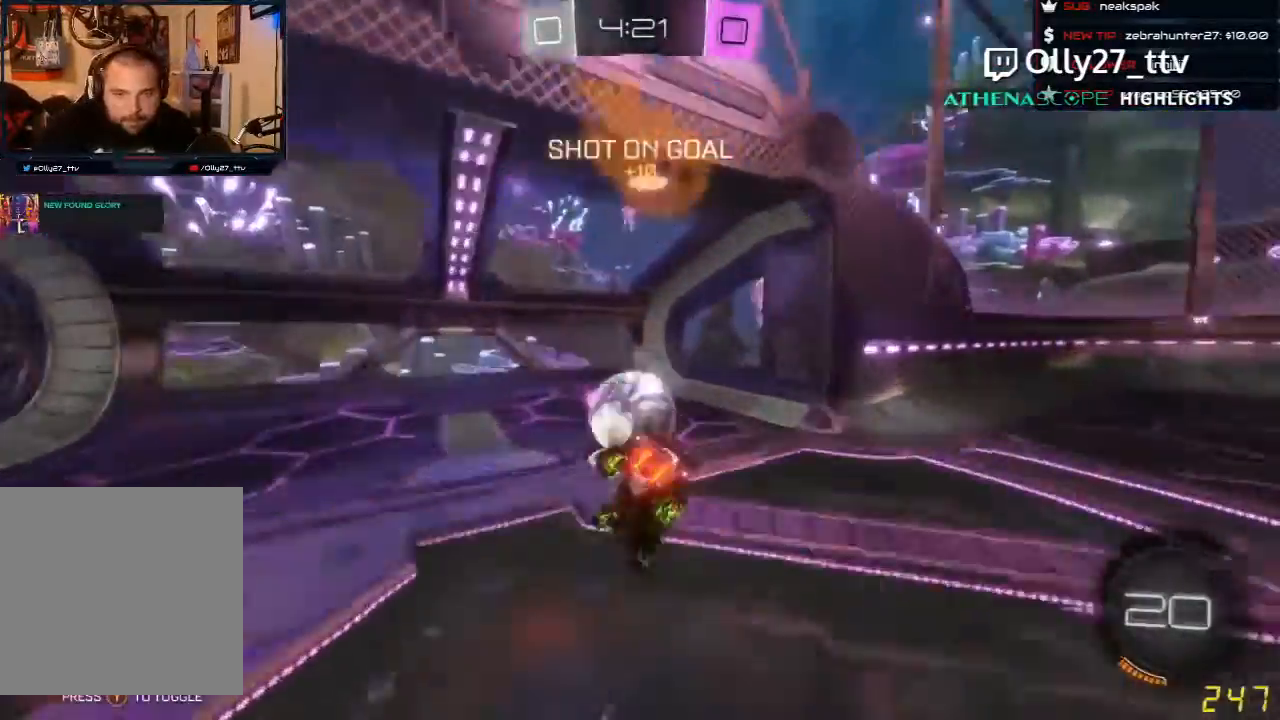
{"buttons": ["R2"], "left_stick": "center", "events": [[333, "X", "up"]]}
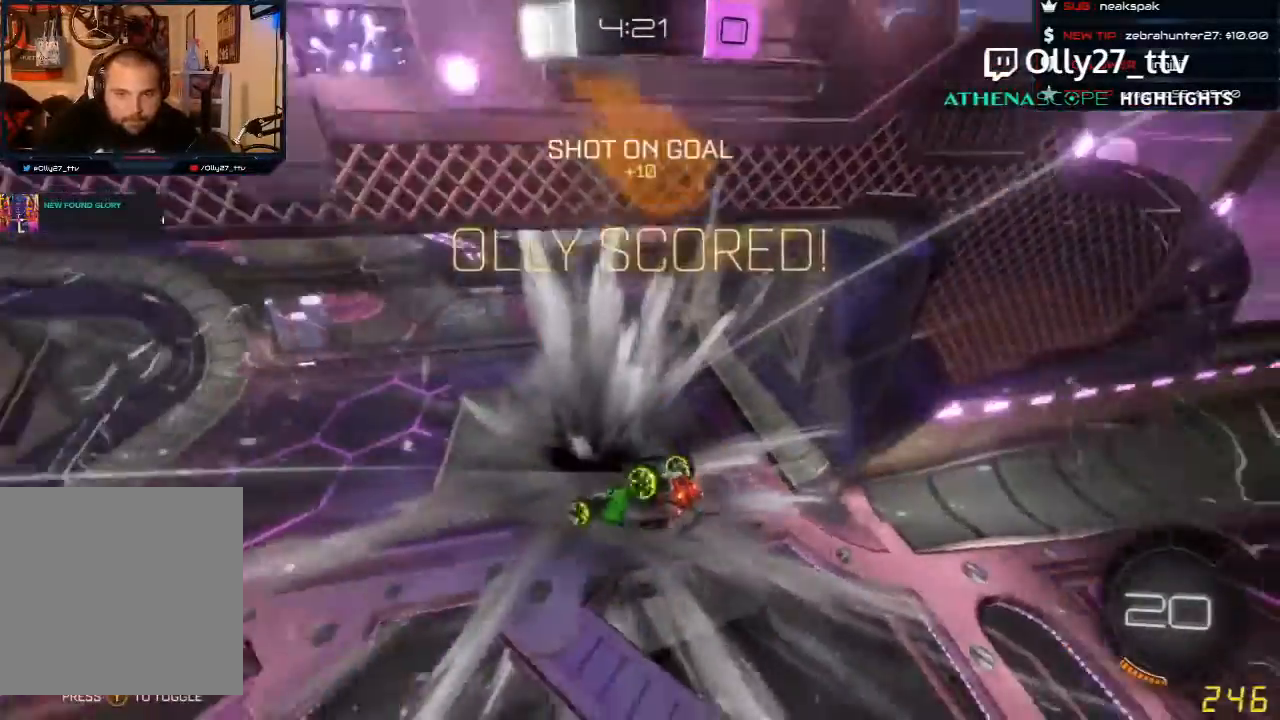
{"buttons": [], "left_stick": "center", "events": [[433, "R2", "up"]]}